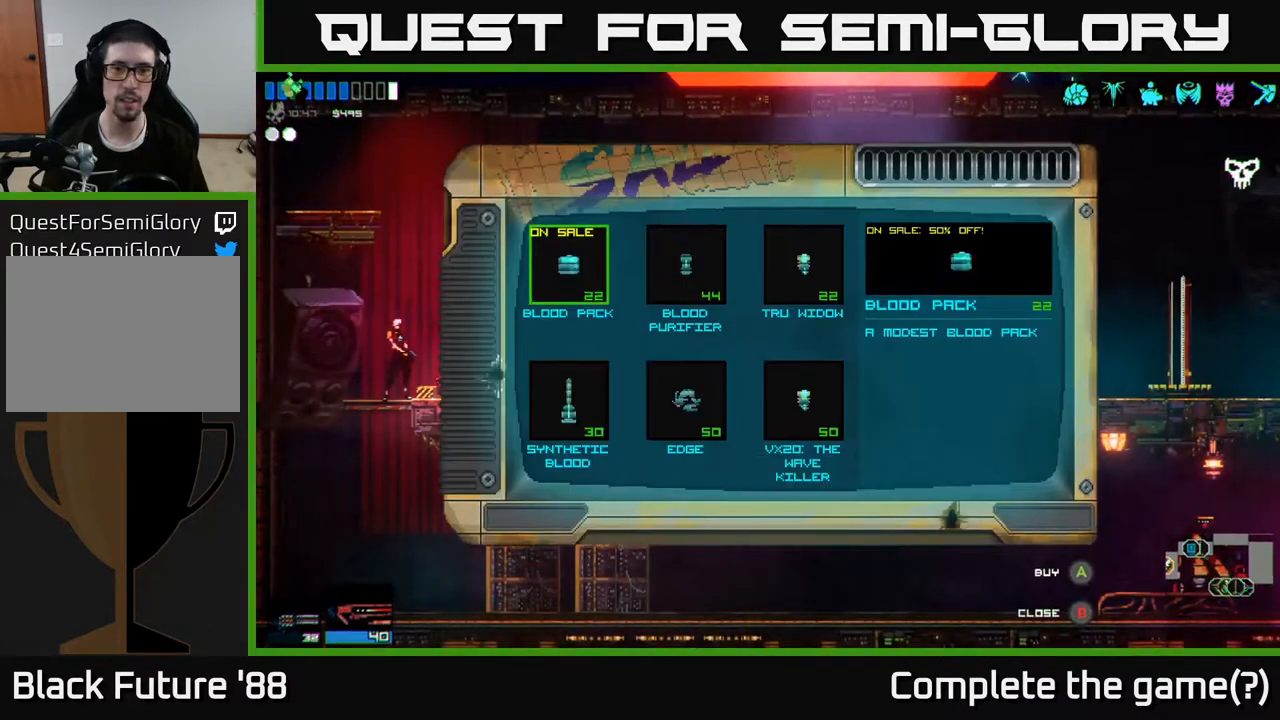
Gameplay with a controller (Xbox layout); each line is a JSON object with the inputs held at the frame after it. "events" lists button and stick changes between this image and that frame as [ms after this image, input, new state], when the widget could be followed in between.
{"buttons": [], "left_stick": "center", "right_stick": "center", "events": [[183, "left_stick", "center"]]}
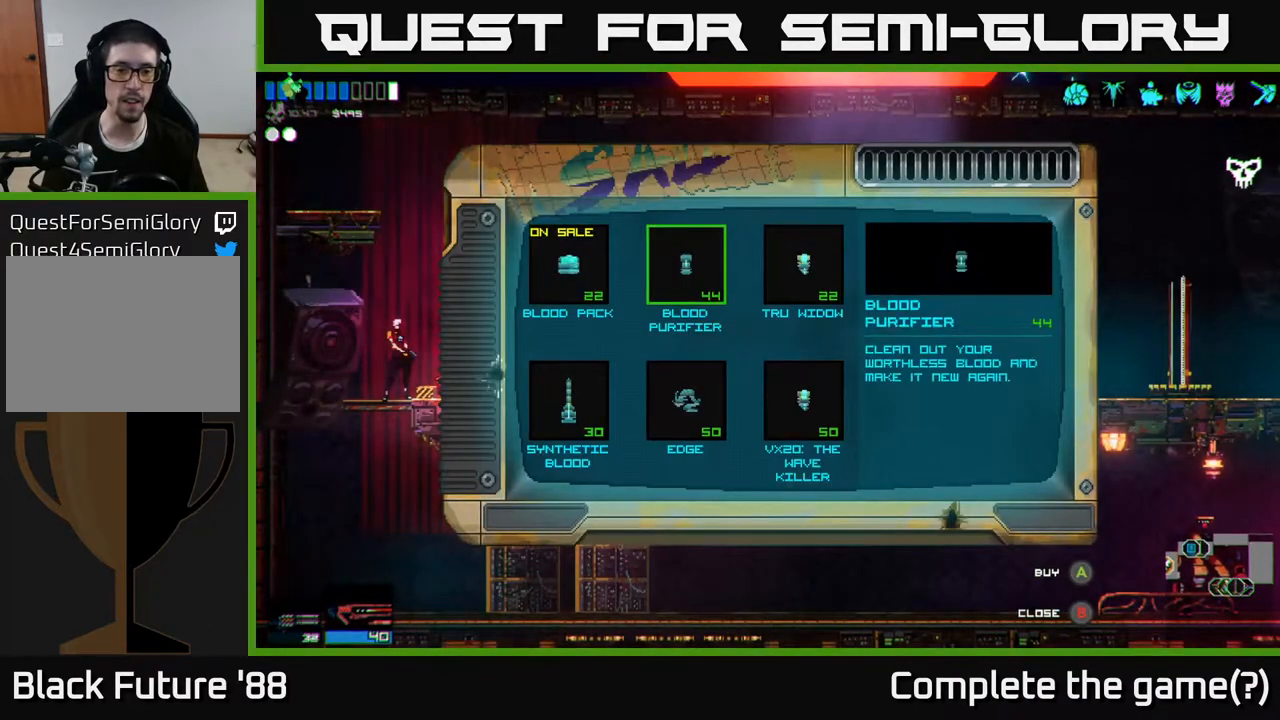
{"buttons": [], "left_stick": "center", "right_stick": "center", "events": [[183, "left_stick", "down"], [400, "left_stick", "center"]]}
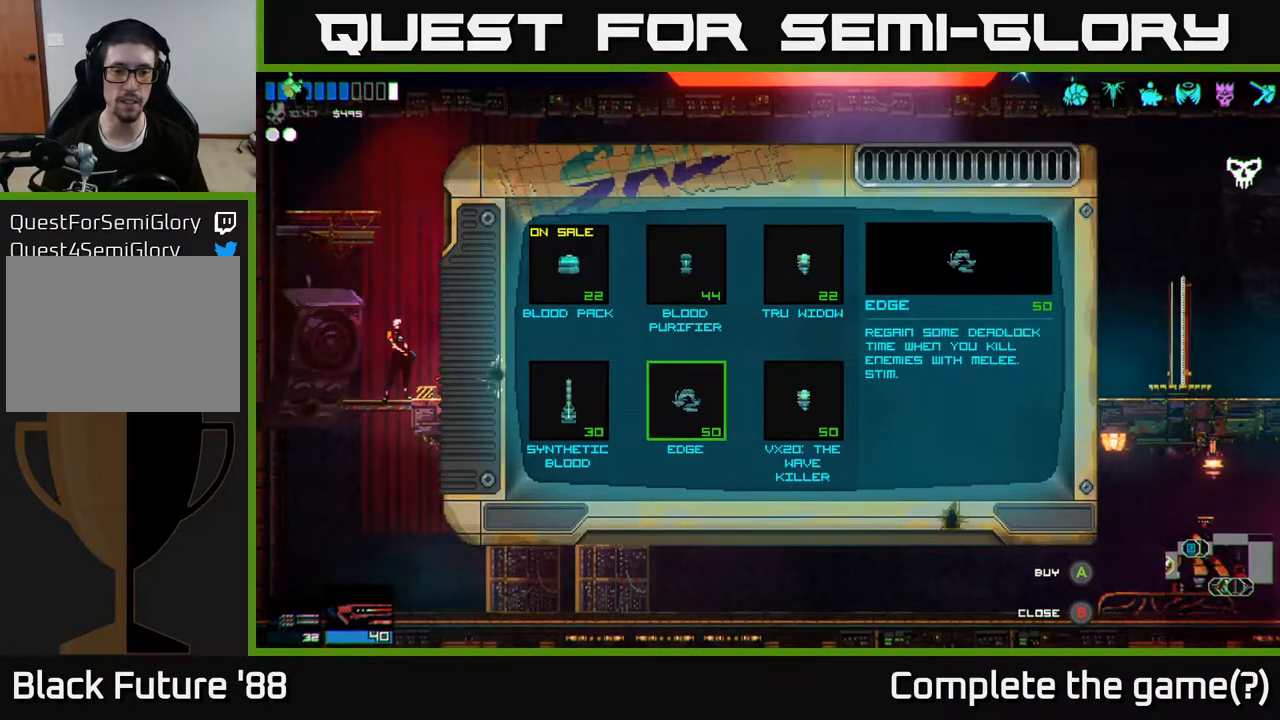
{"buttons": [], "left_stick": "right", "right_stick": "center", "events": [[183, "left_stick", "left"], [350, "left_stick", "center"], [450, "left_stick", "right"]]}
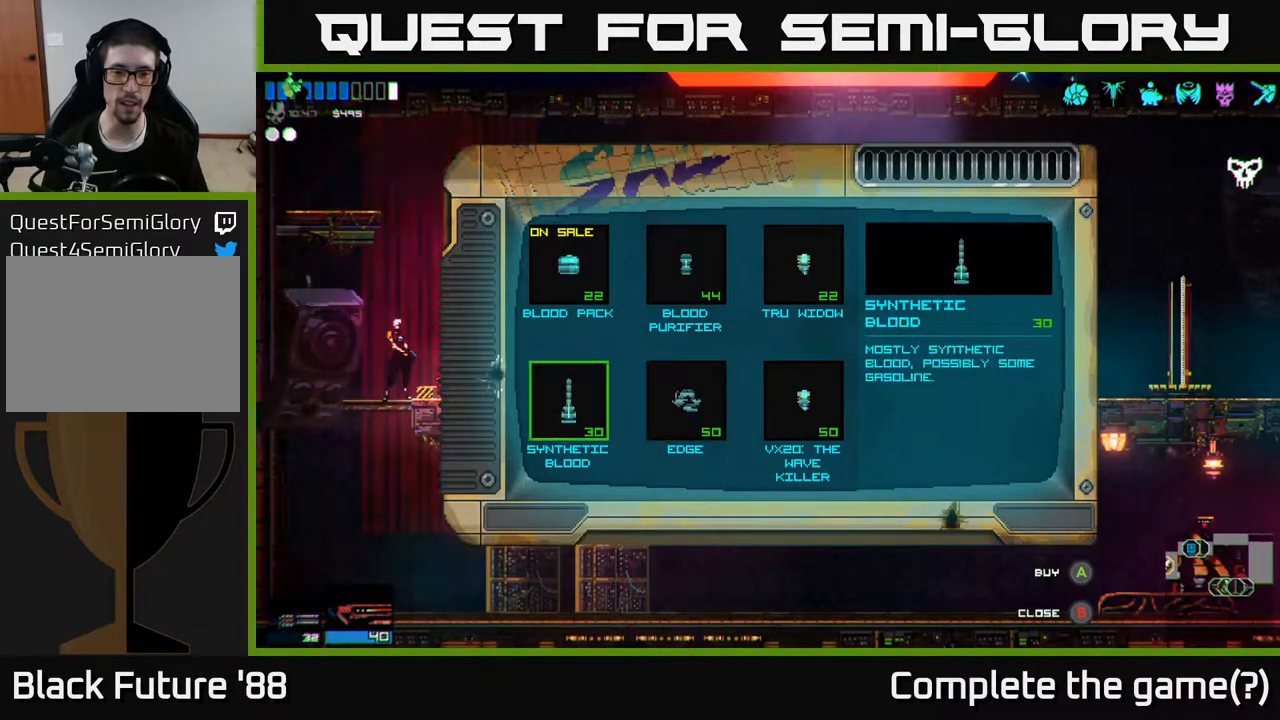
{"buttons": [], "left_stick": "center", "right_stick": "center", "events": [[150, "left_stick", "center"]]}
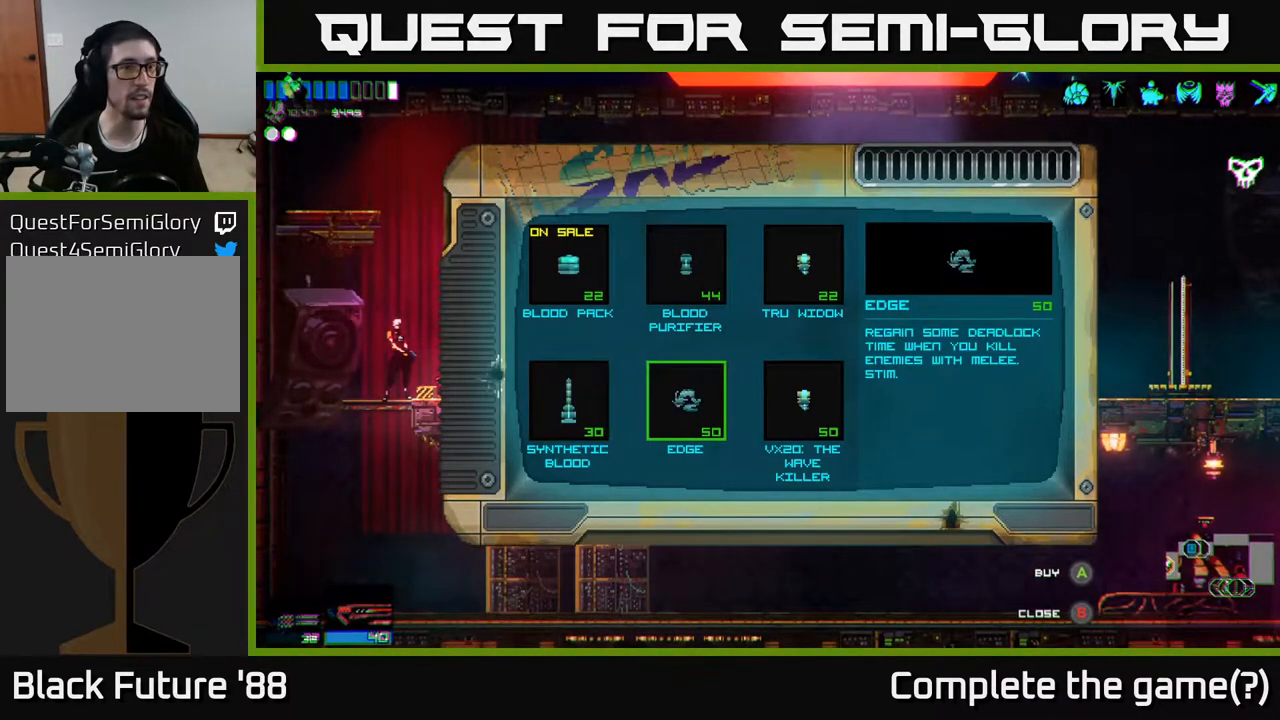
{"buttons": [], "left_stick": "center", "right_stick": "center", "events": []}
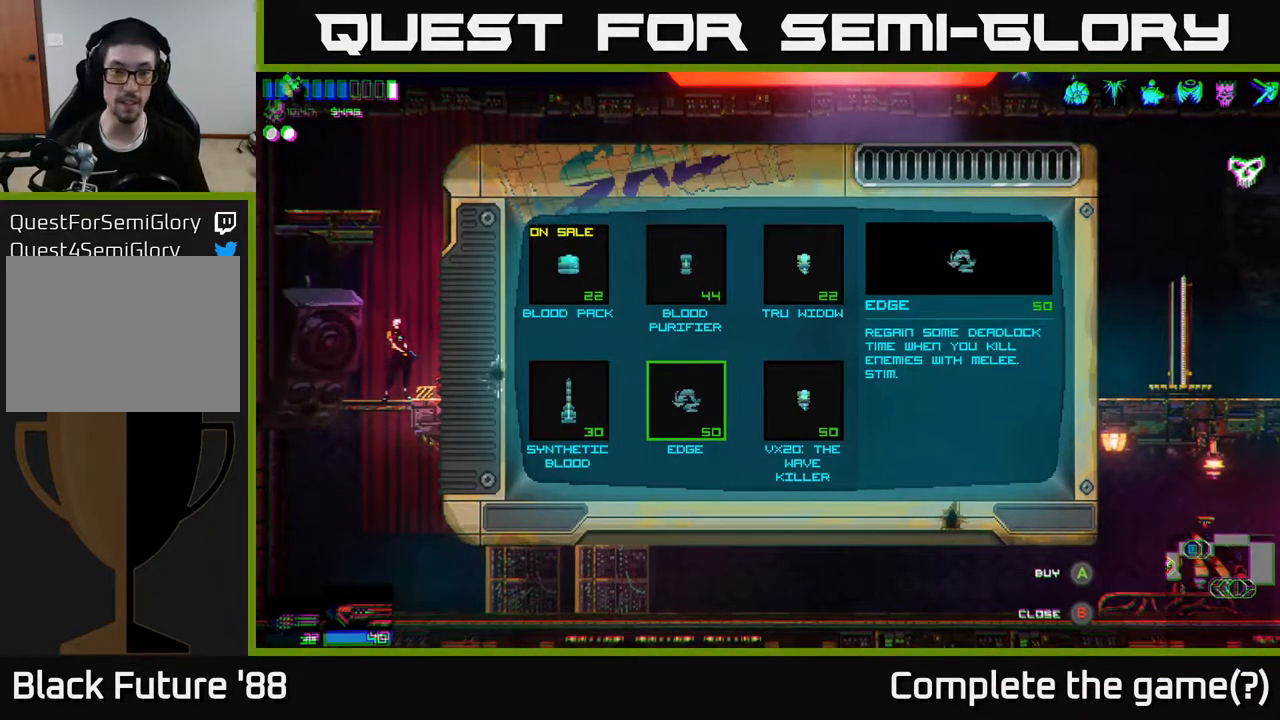
{"buttons": [], "left_stick": "right", "right_stick": "center", "events": [[367, "left_stick", "right"]]}
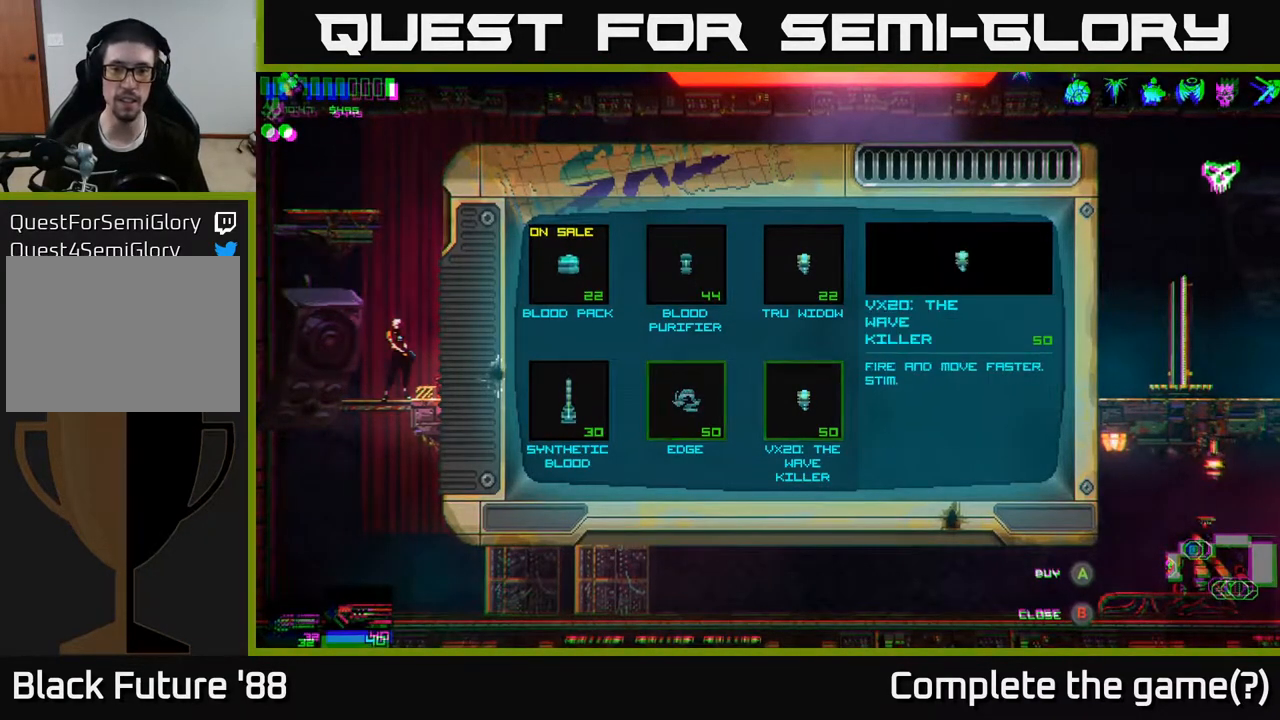
{"buttons": [], "left_stick": "center", "right_stick": "center", "events": [[83, "left_stick", "center"], [150, "left_stick", "up"], [317, "left_stick", "center"]]}
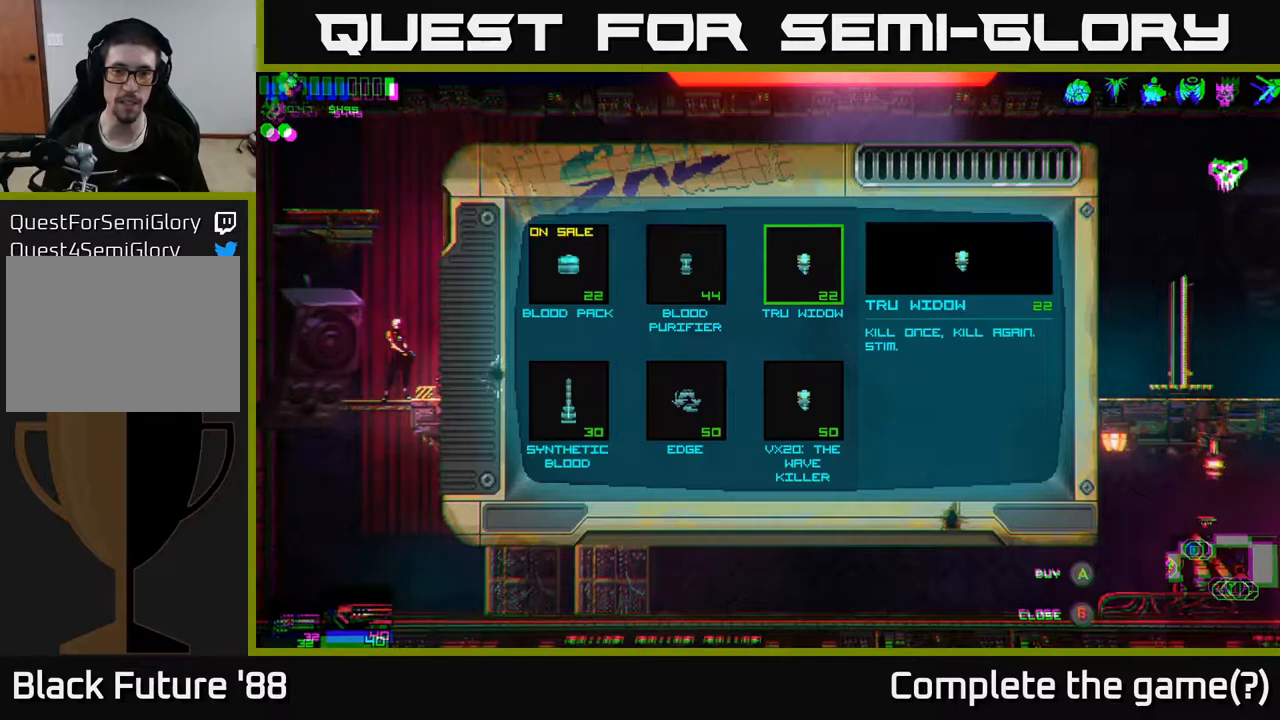
{"buttons": [], "left_stick": "center", "right_stick": "center", "events": [[433, "A", "down"], [500, "A", "up"]]}
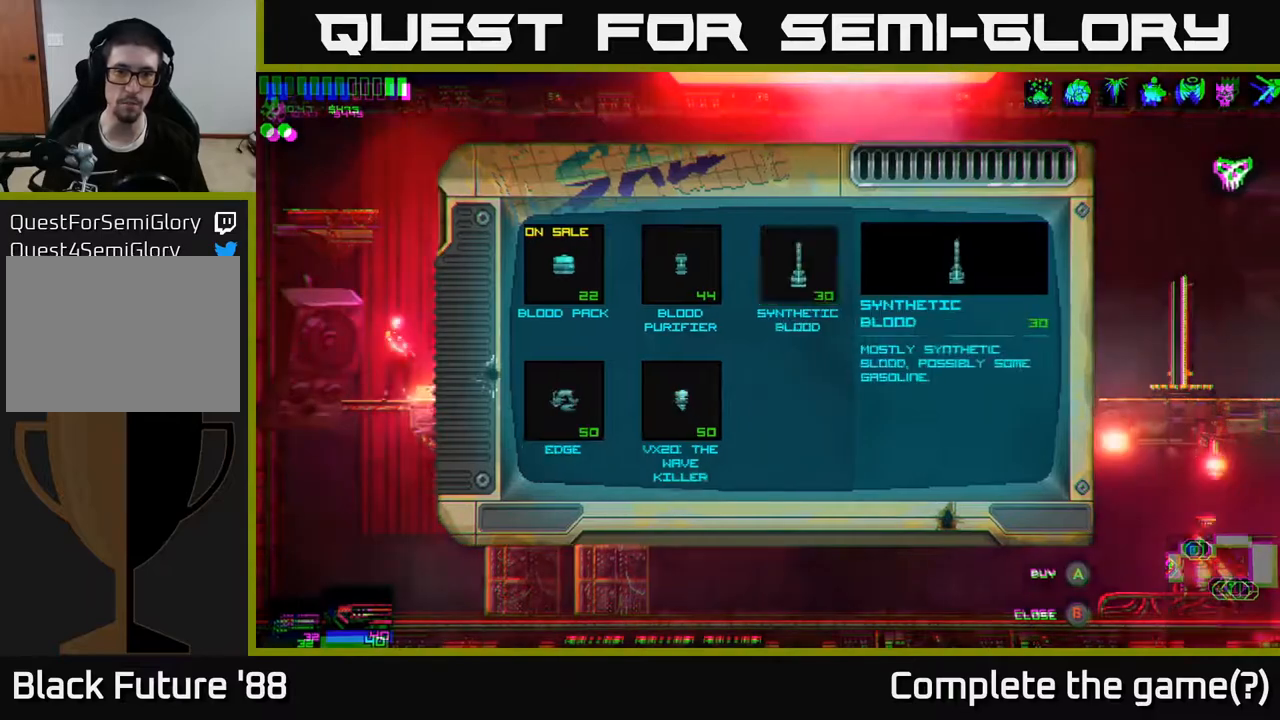
{"buttons": [], "left_stick": "center", "right_stick": "center", "events": []}
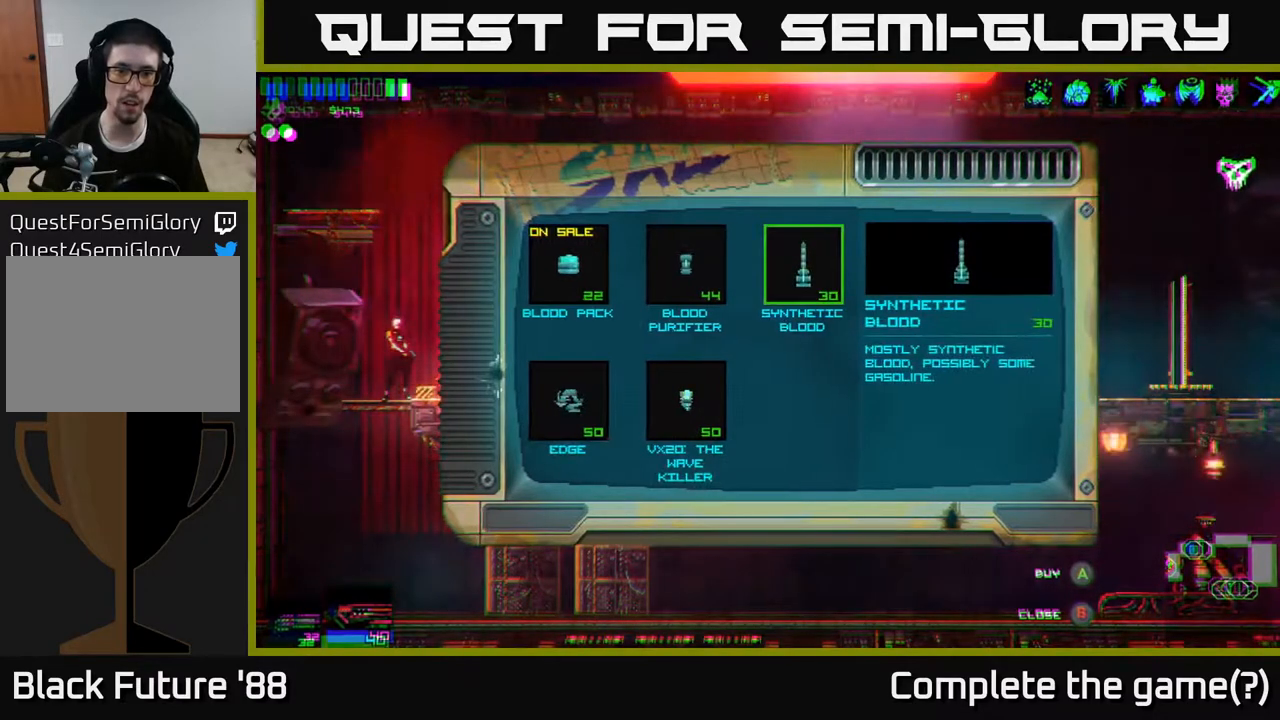
{"buttons": [], "left_stick": "center", "right_stick": "center", "events": [[200, "A", "down"], [267, "A", "up"]]}
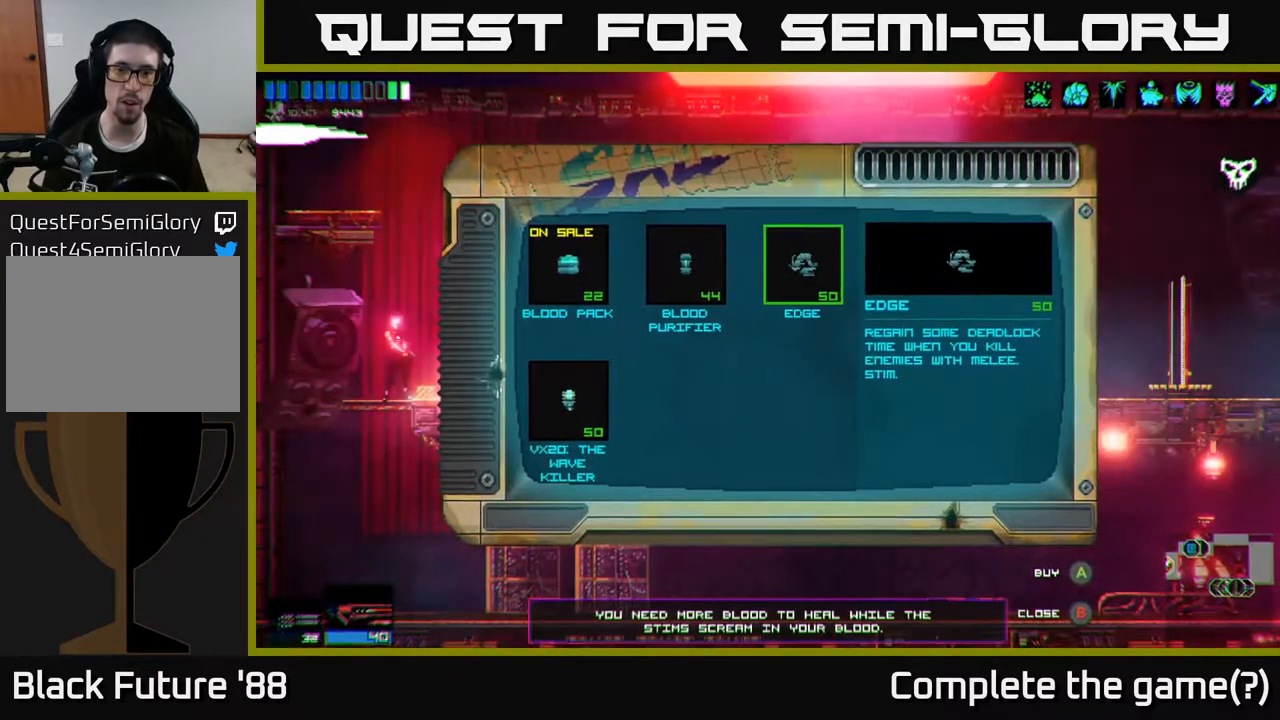
{"buttons": [], "left_stick": "center", "right_stick": "center", "events": [[267, "A", "down"], [350, "A", "up"]]}
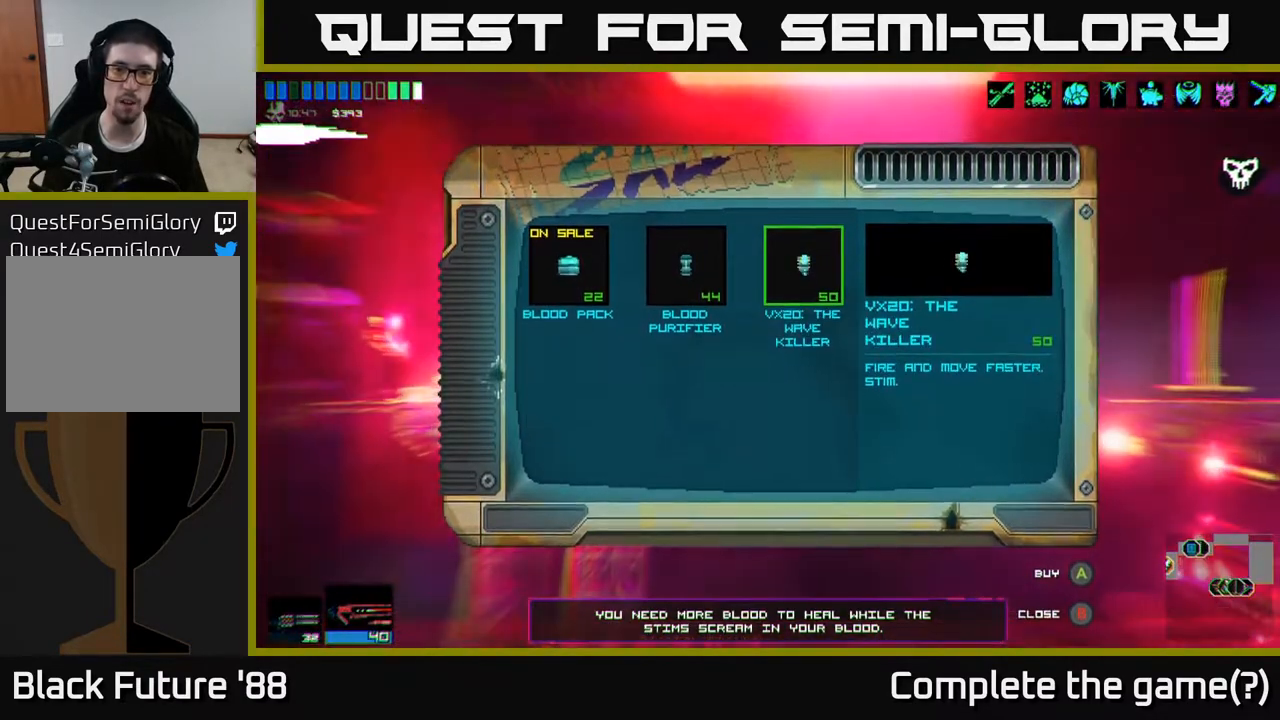
{"buttons": [], "left_stick": "center", "right_stick": "center", "events": [[300, "A", "down"], [367, "A", "up"]]}
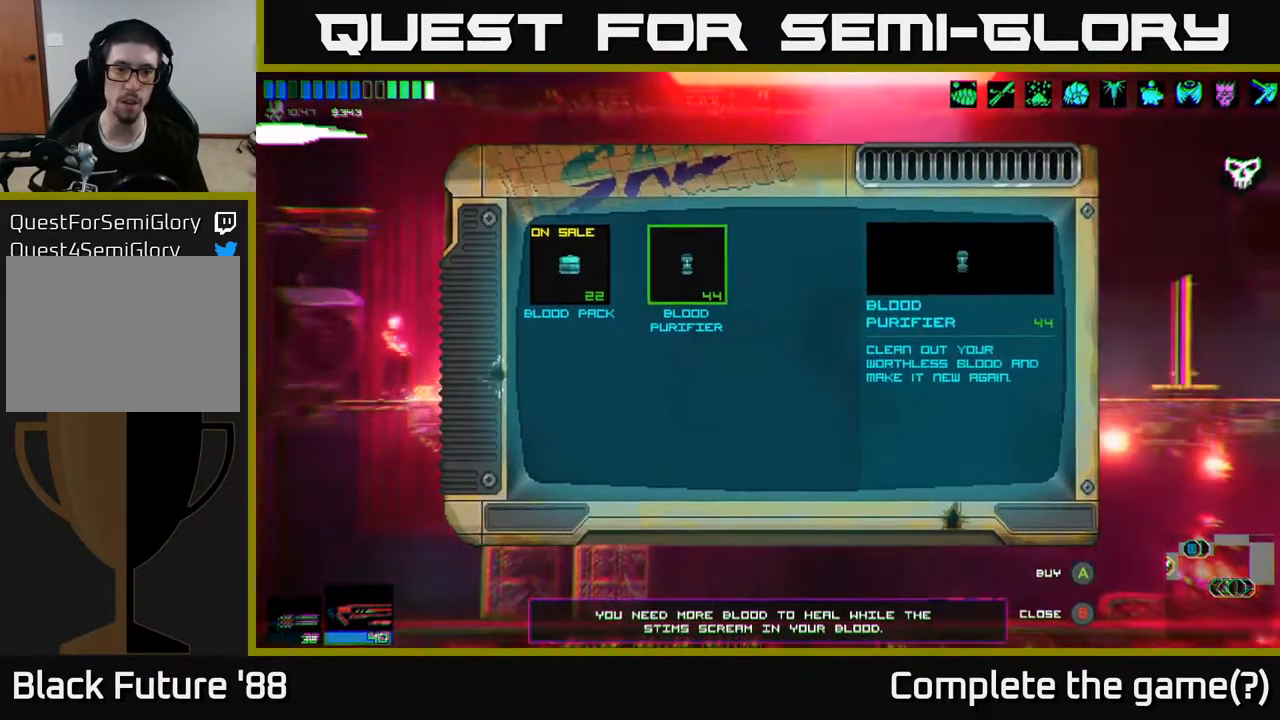
{"buttons": [], "left_stick": "center", "right_stick": "center", "events": []}
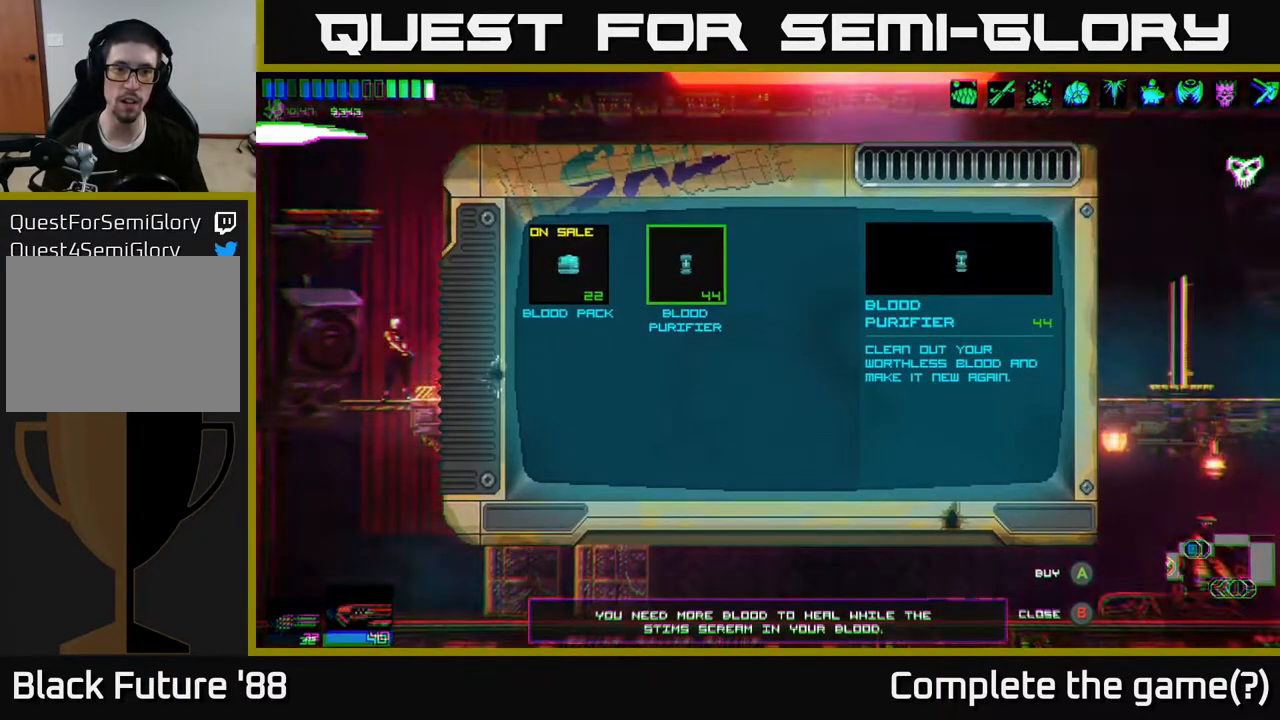
{"buttons": [], "left_stick": "center", "right_stick": "center", "events": [[383, "A", "down"], [433, "A", "up"]]}
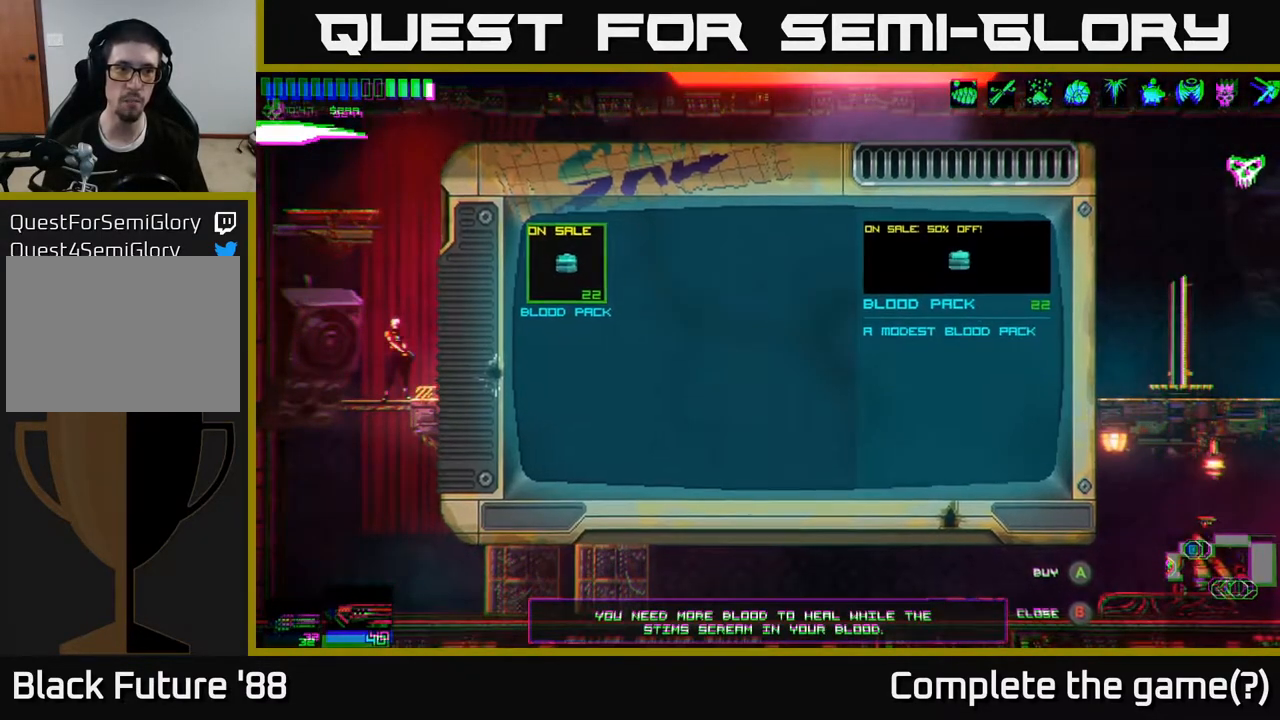
{"buttons": [], "left_stick": "center", "right_stick": "center", "events": []}
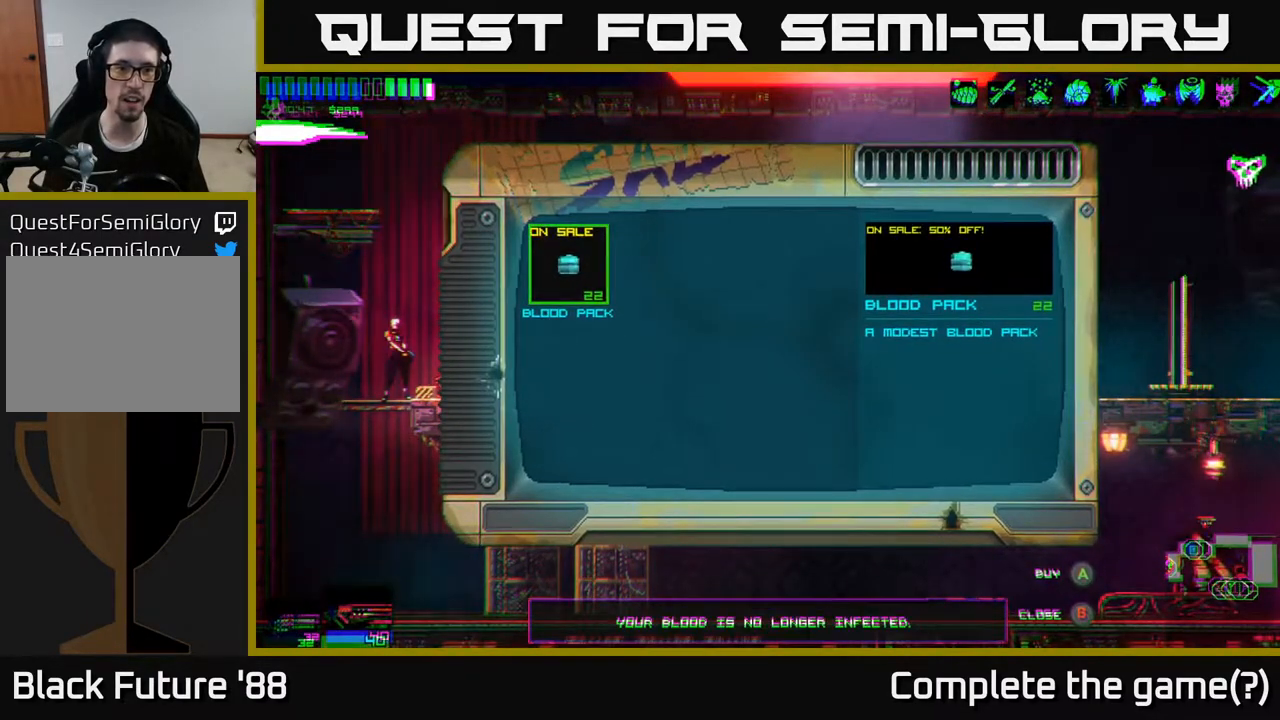
{"buttons": [], "left_stick": "center", "right_stick": "center", "events": []}
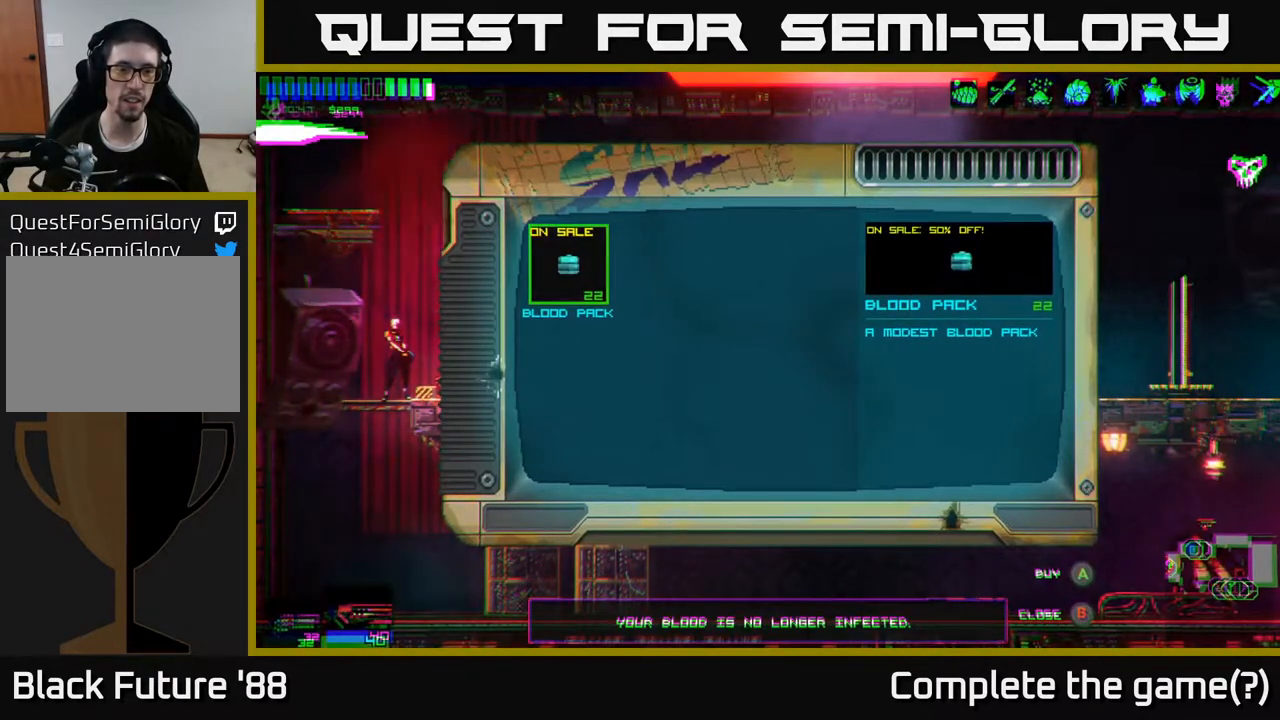
{"buttons": [], "left_stick": "center", "right_stick": "center", "events": [[333, "left_stick", "up"], [500, "left_stick", "center"]]}
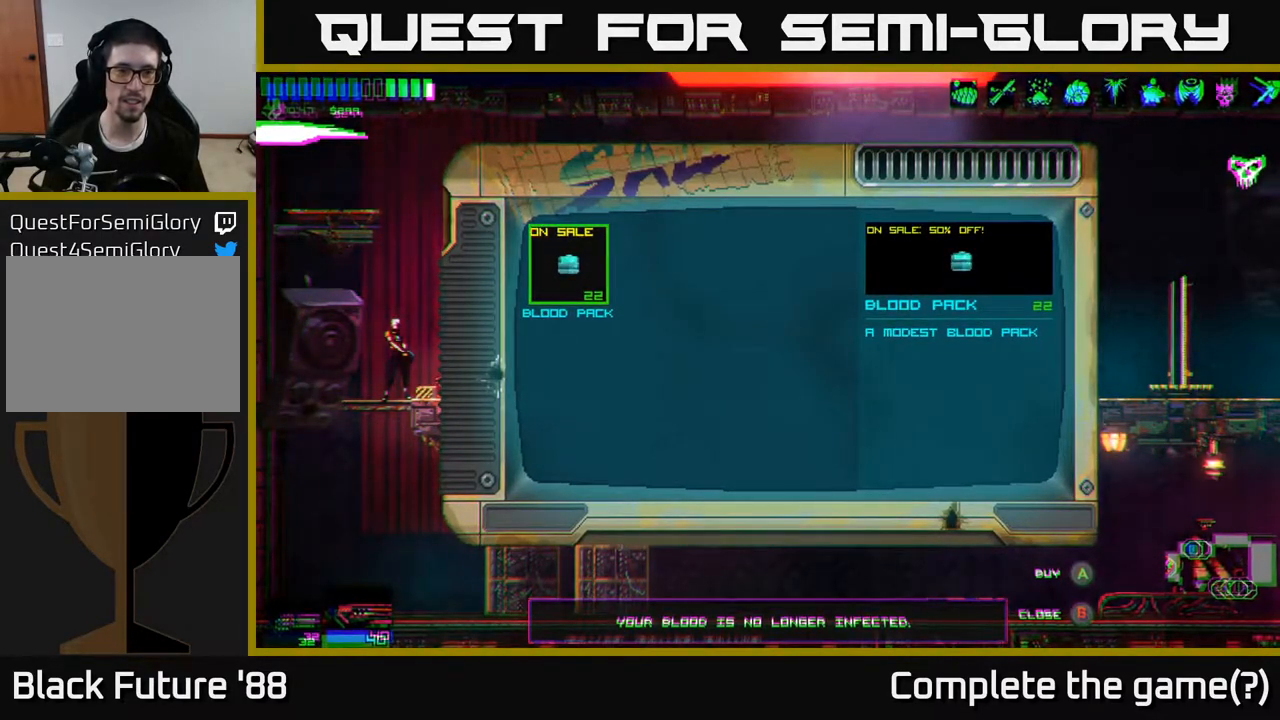
{"buttons": ["B"], "left_stick": "center", "right_stick": "center", "events": [[483, "B", "down"]]}
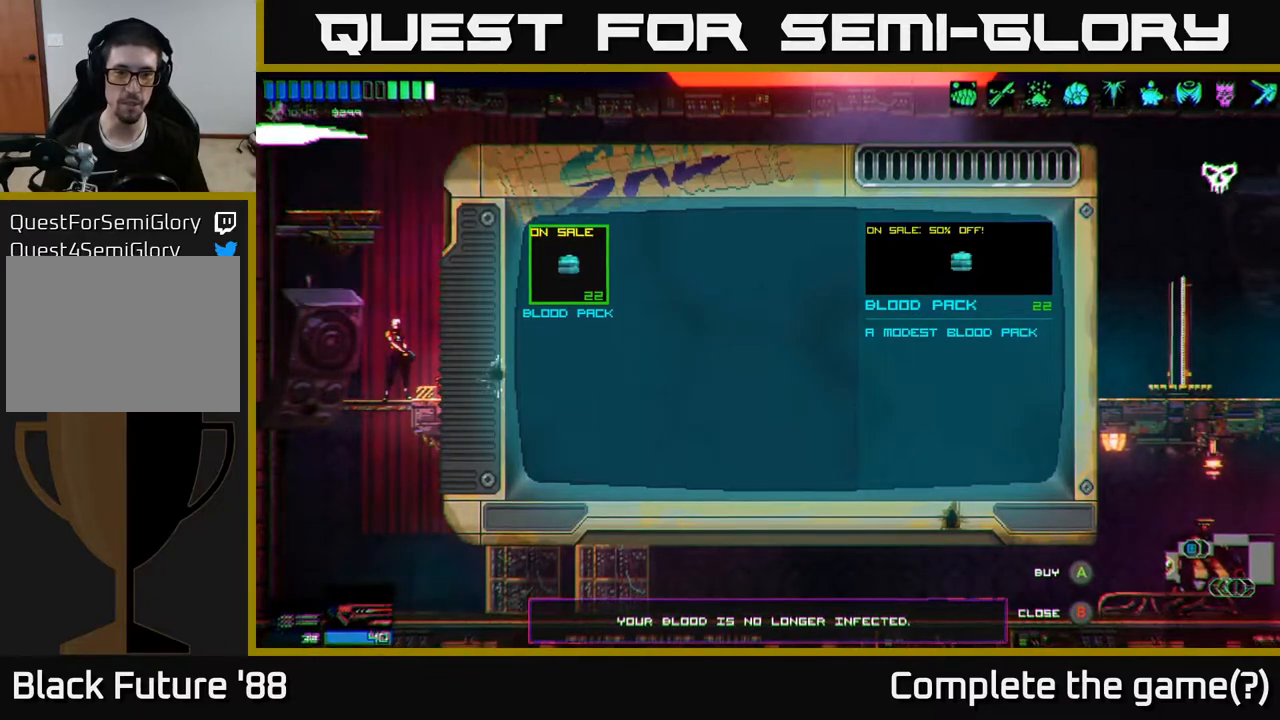
{"buttons": [], "left_stick": "right", "right_stick": "right", "events": [[33, "B", "up"], [133, "left_stick", "right"], [317, "right_stick", "right"]]}
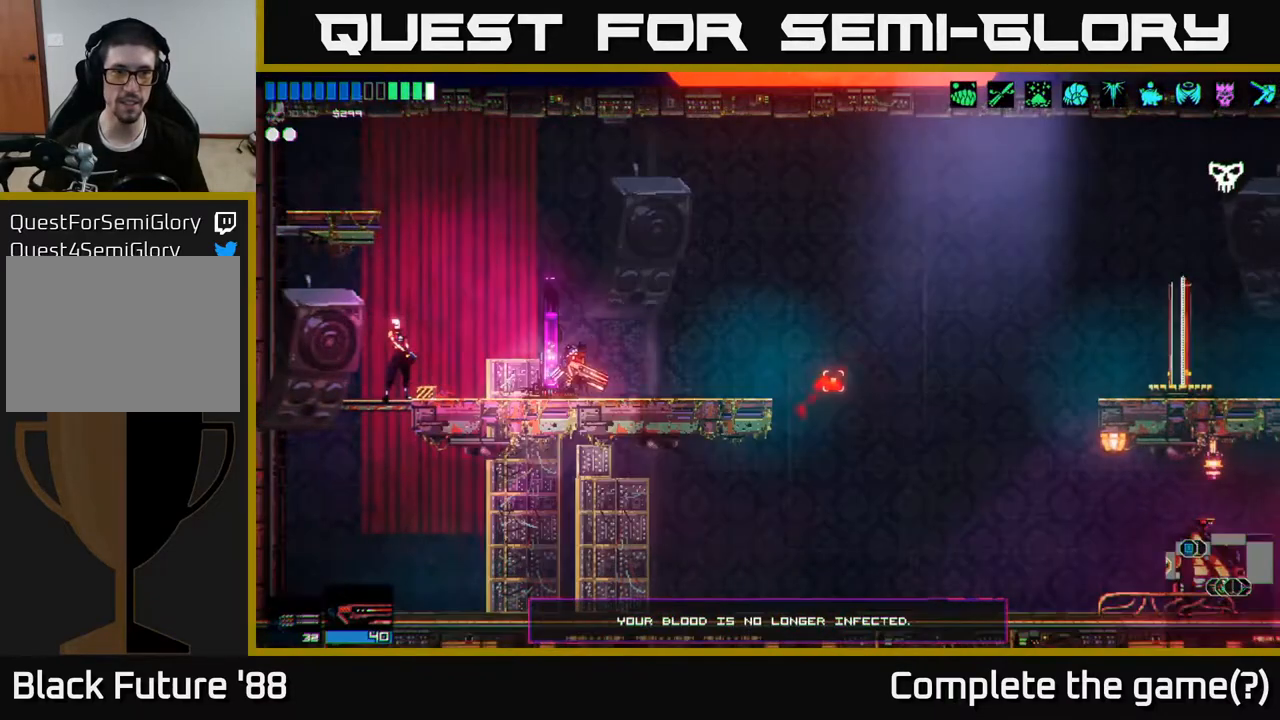
{"buttons": [], "left_stick": "right", "right_stick": "right", "events": [[233, "A", "down"], [383, "A", "up"]]}
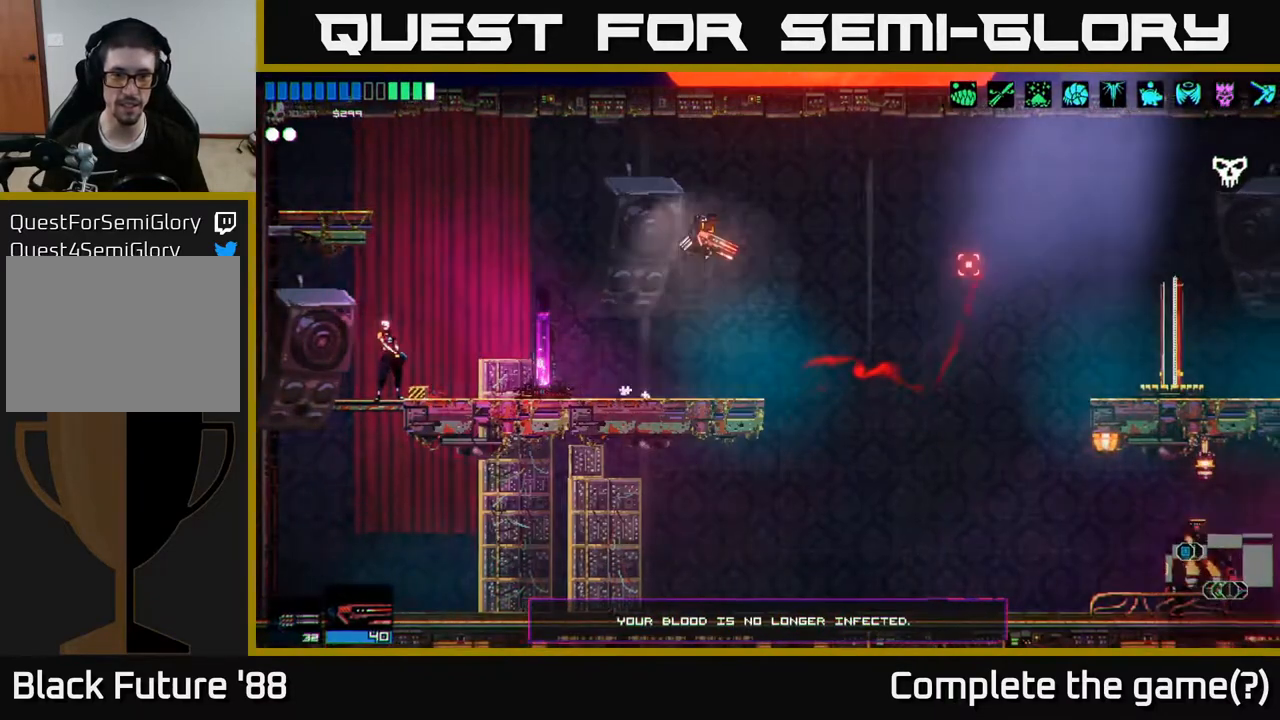
{"buttons": [], "left_stick": "right", "right_stick": "right", "events": [[83, "L1", "down"], [167, "L1", "up"], [233, "L1", "down"], [333, "L1", "up"]]}
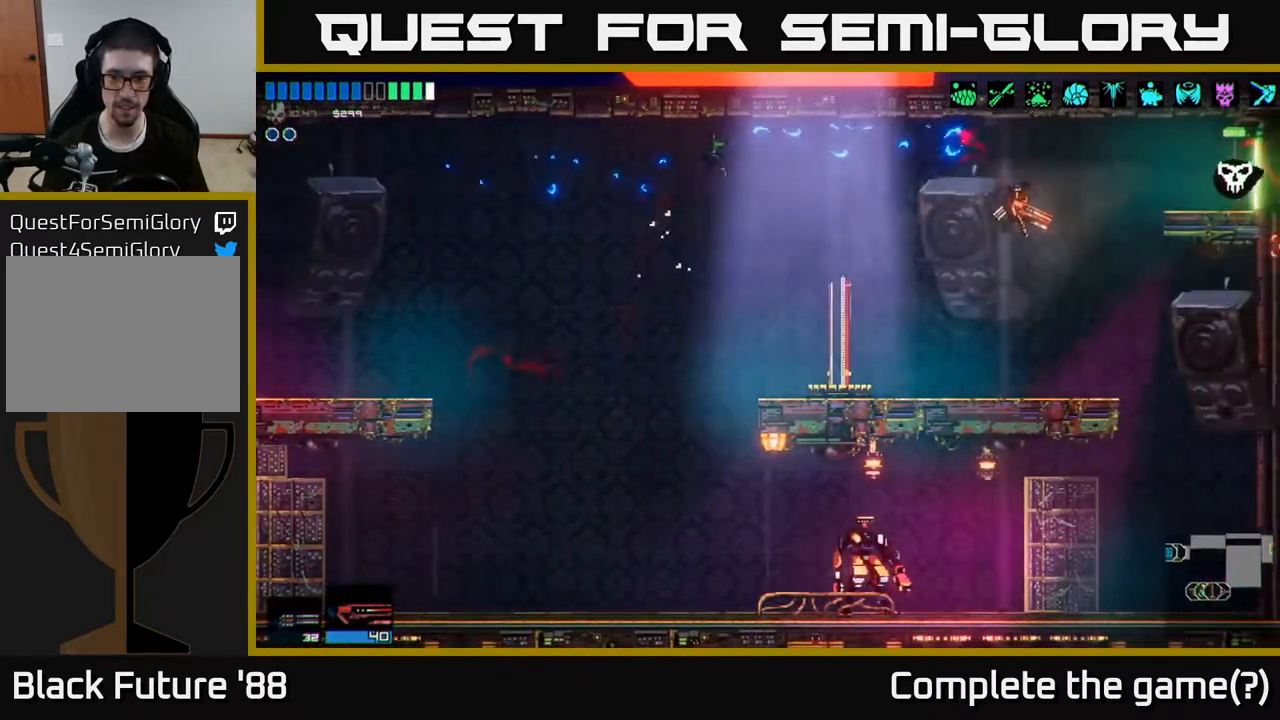
{"buttons": ["A"], "left_stick": "right", "right_stick": "right", "events": [[133, "left_stick", "center"], [417, "A", "down"], [483, "left_stick", "right"]]}
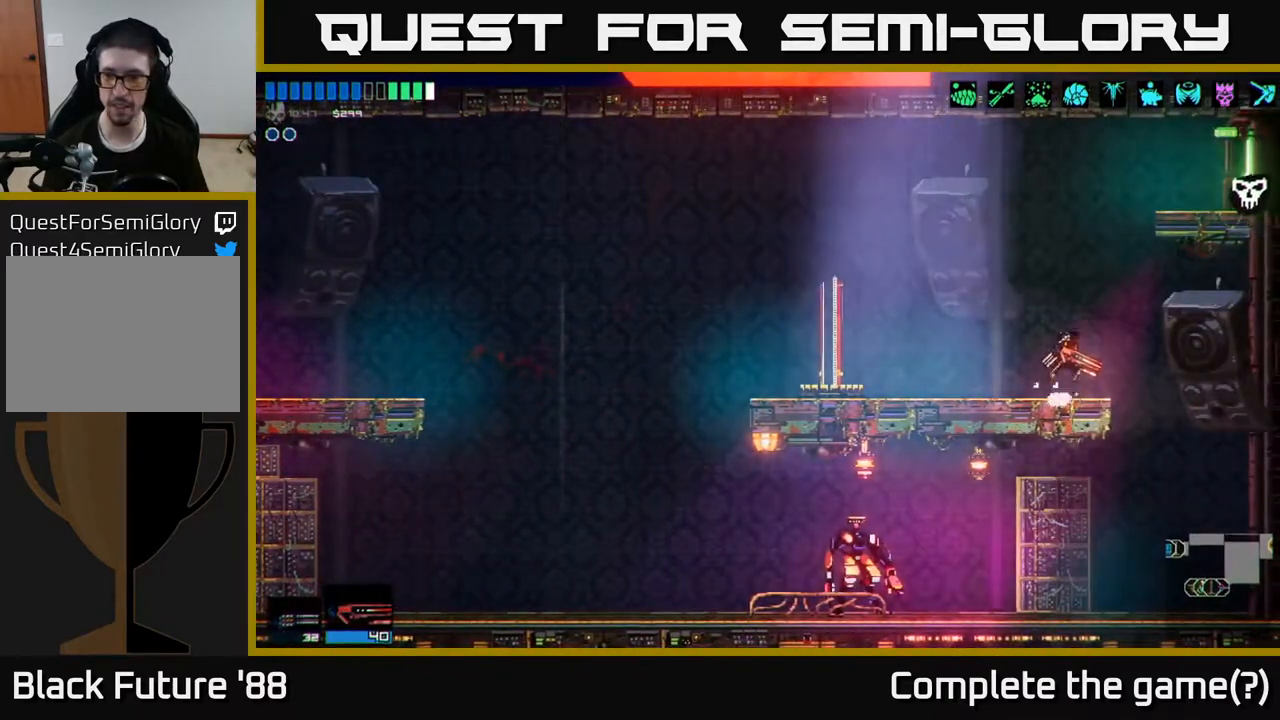
{"buttons": [], "left_stick": "right", "right_stick": "right", "events": [[383, "A", "up"]]}
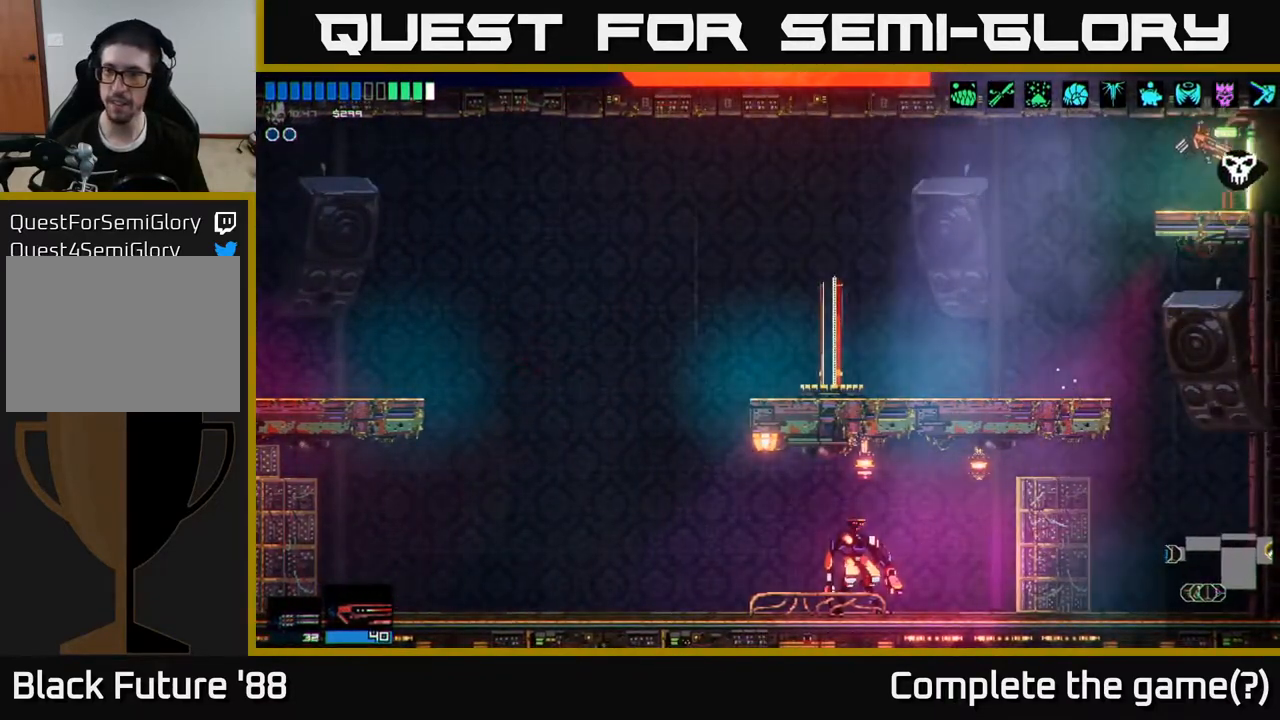
{"buttons": [], "left_stick": "right", "right_stick": "up-right", "events": [[300, "right_stick", "up-right"]]}
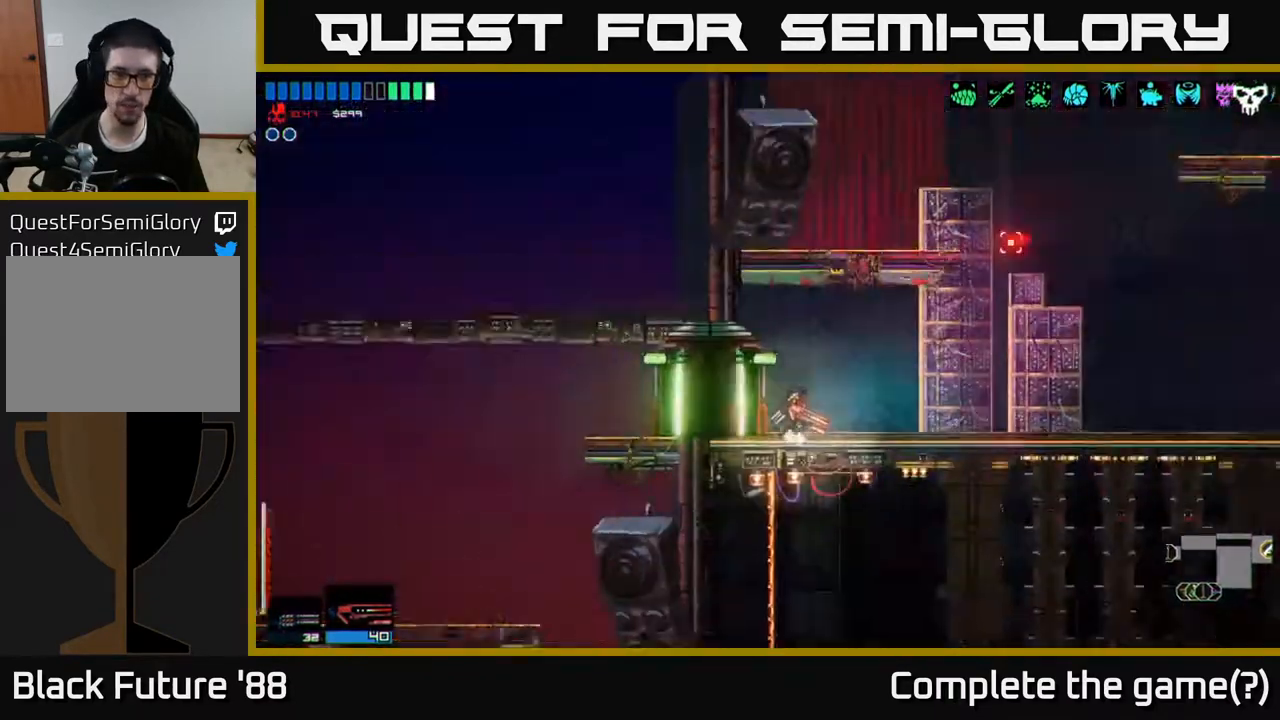
{"buttons": [], "left_stick": "right", "right_stick": "up-right", "events": [[217, "left_stick", "center"], [433, "left_stick", "right"]]}
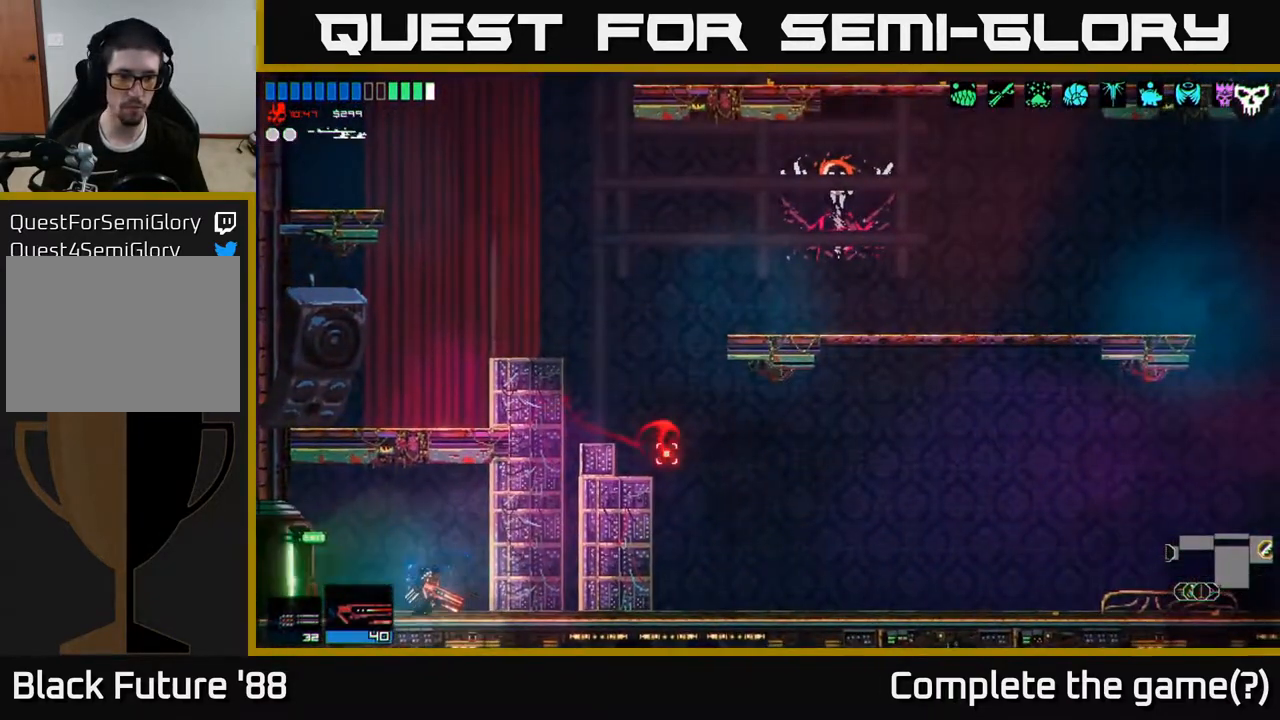
{"buttons": ["A"], "left_stick": "right", "right_stick": "up-right", "events": [[200, "left_stick", "center"], [300, "left_stick", "right"], [450, "A", "down"]]}
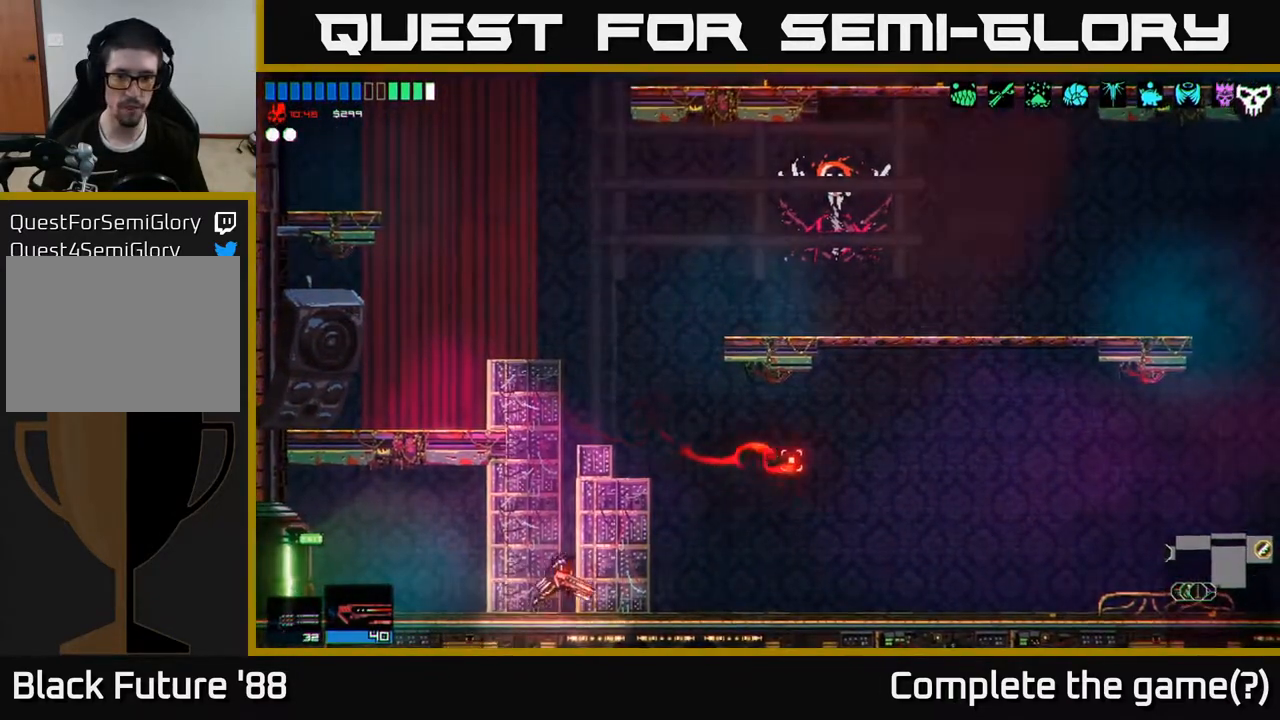
{"buttons": [], "left_stick": "right", "right_stick": "up-right", "events": [[183, "A", "up"], [283, "A", "down"], [450, "A", "up"]]}
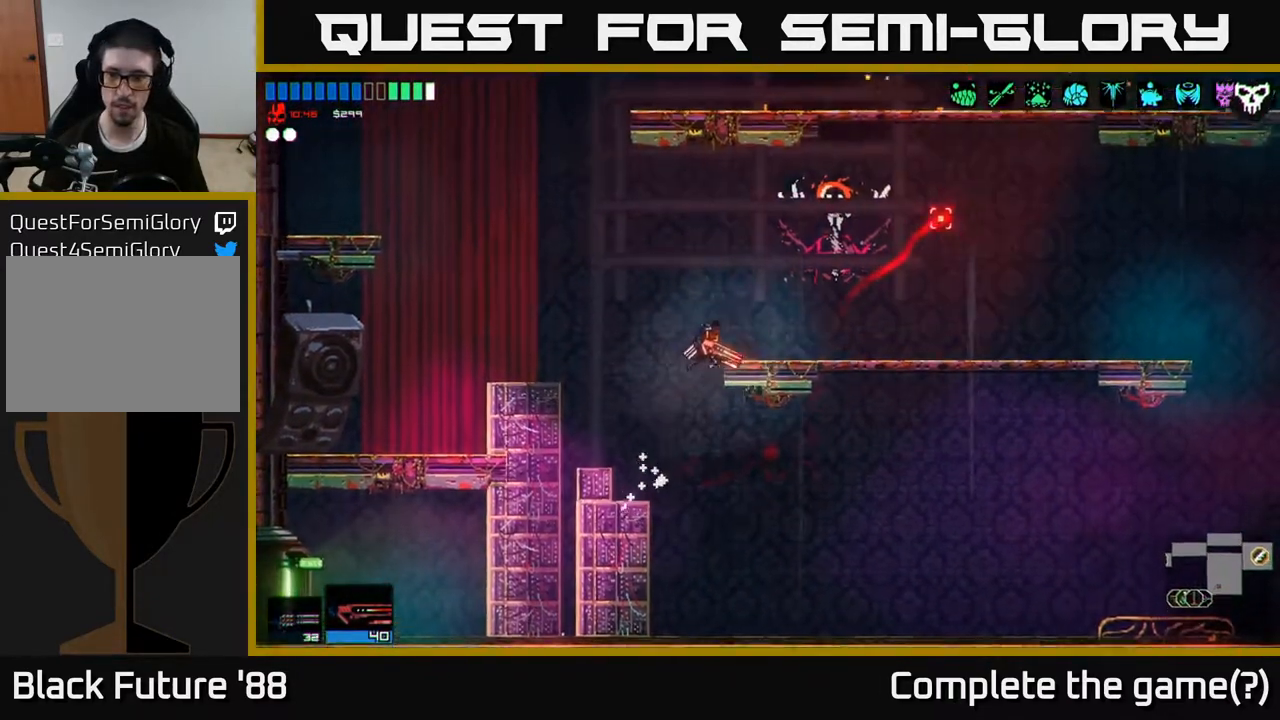
{"buttons": [], "left_stick": "left", "right_stick": "left", "events": [[83, "left_stick", "left"], [100, "right_stick", "center"], [167, "right_stick", "left"]]}
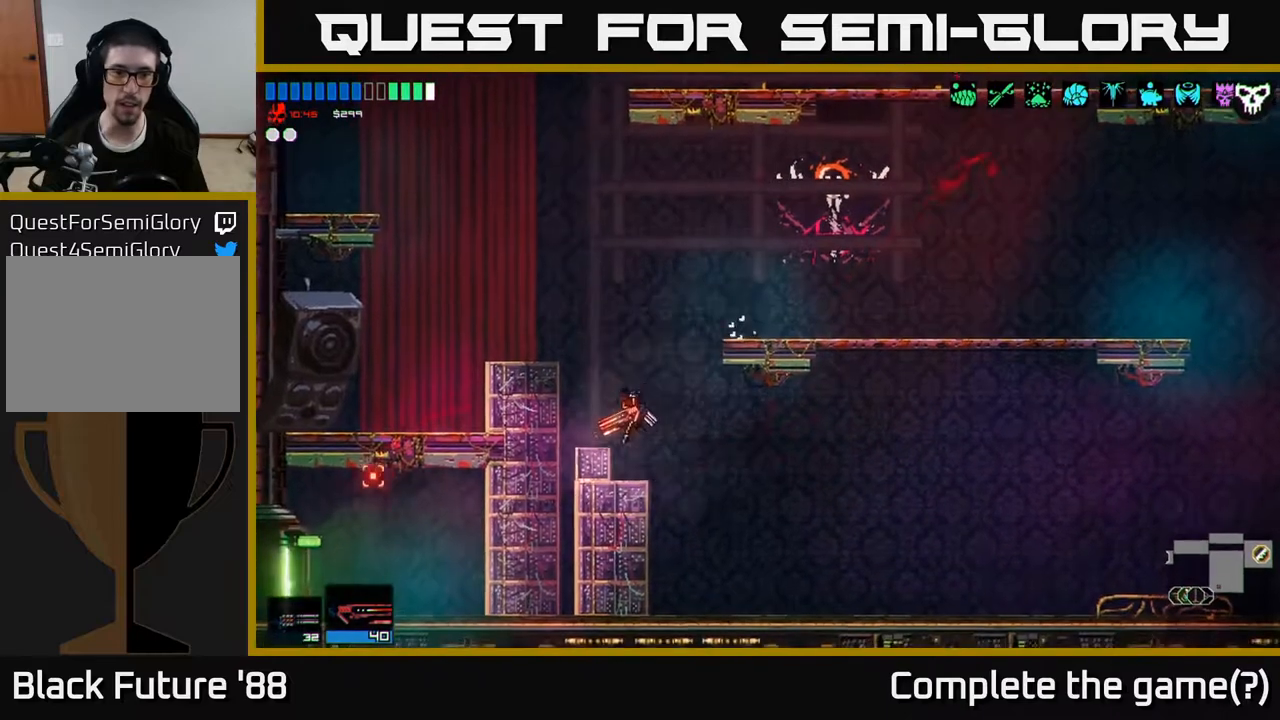
{"buttons": [], "left_stick": "left", "right_stick": "left", "events": [[183, "L1", "down"], [267, "L1", "up"]]}
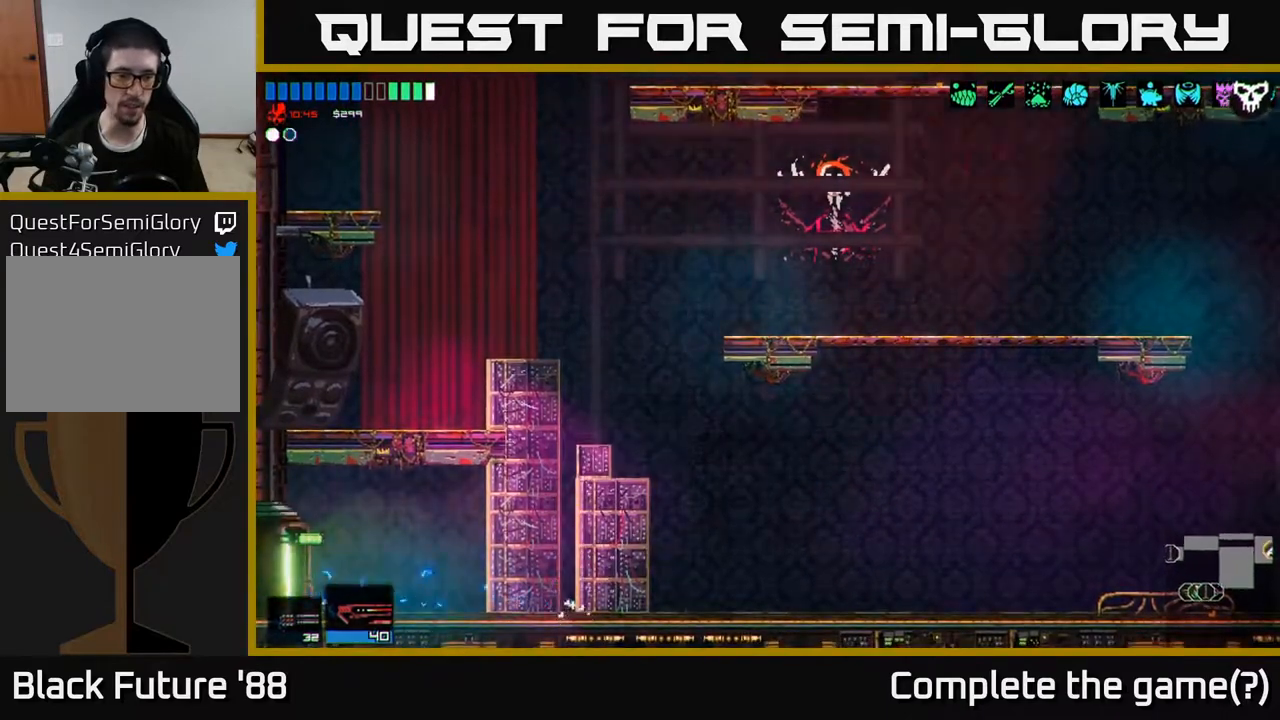
{"buttons": [], "left_stick": "left", "right_stick": "left", "events": []}